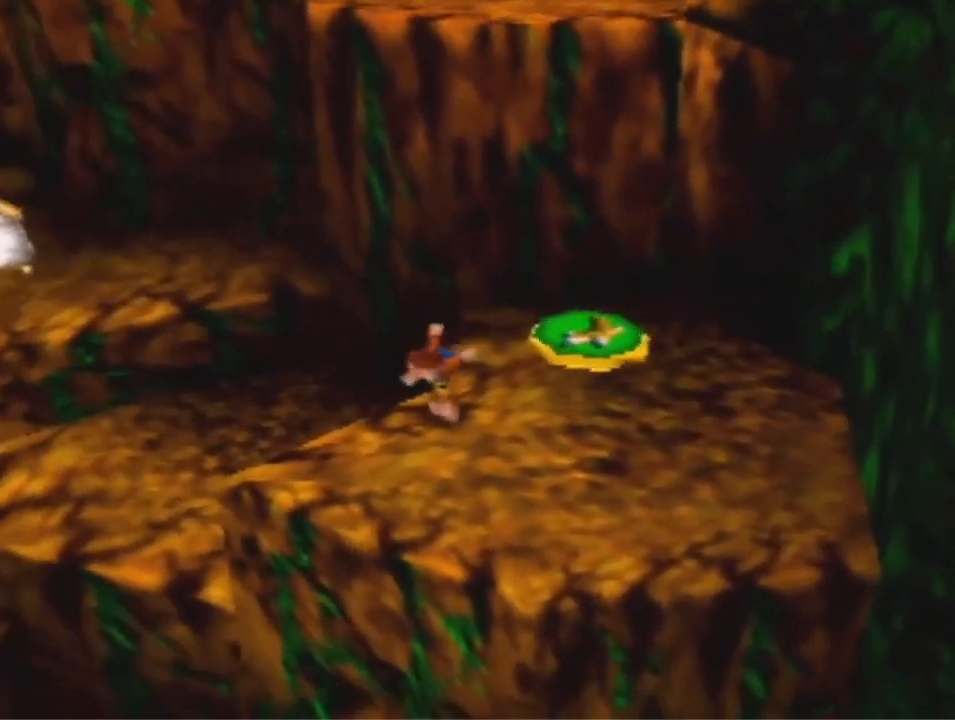
Gameplay with a controller (Nintendo layout); each line is a JSON object with the inputs held at the frame after it (dt_ms = milliseconds from this image to that frame). "events" lists button and stick changes between this image and that frame as [ms after this image, input, new state], when the widget could be followed in between. Not read: L3 R3 Z.
{"dt_ms": 500, "buttons": [], "left_stick": "up-right", "events": []}
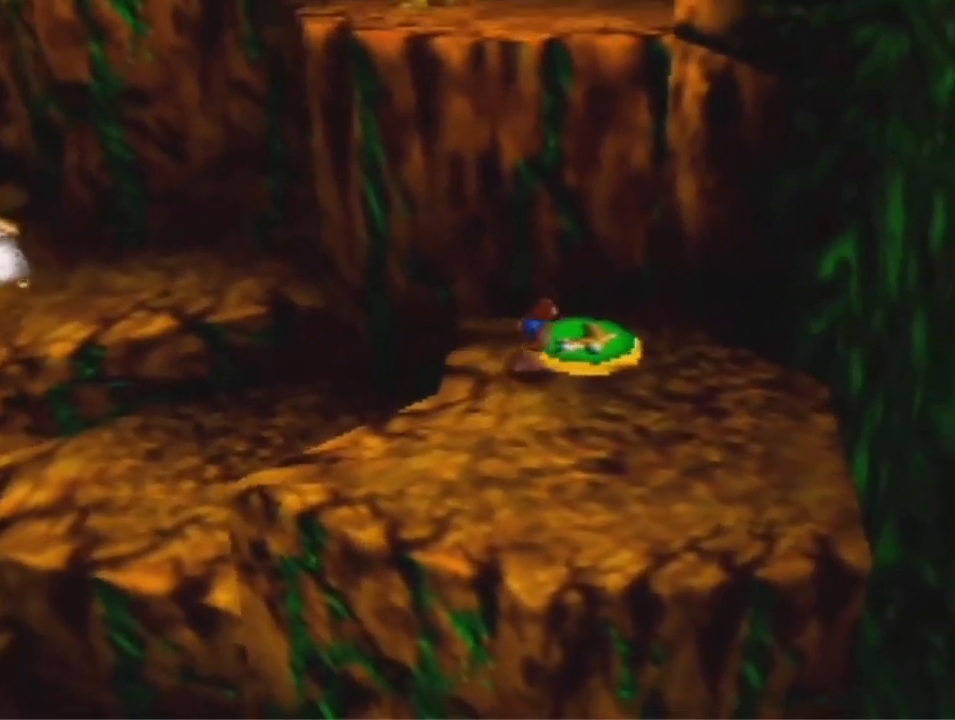
{"dt_ms": 500, "buttons": ["A"], "left_stick": "down-left", "events": [[100, "left_stick", "down-left"], [167, "A", "down"]]}
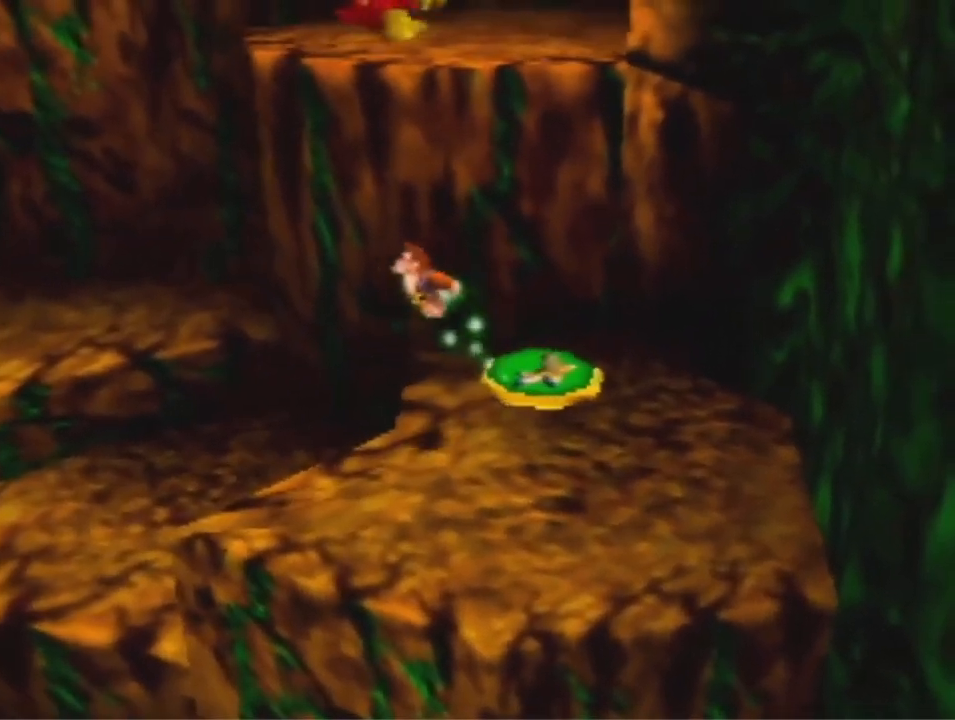
{"dt_ms": 500, "buttons": ["A"], "left_stick": "down-left", "events": []}
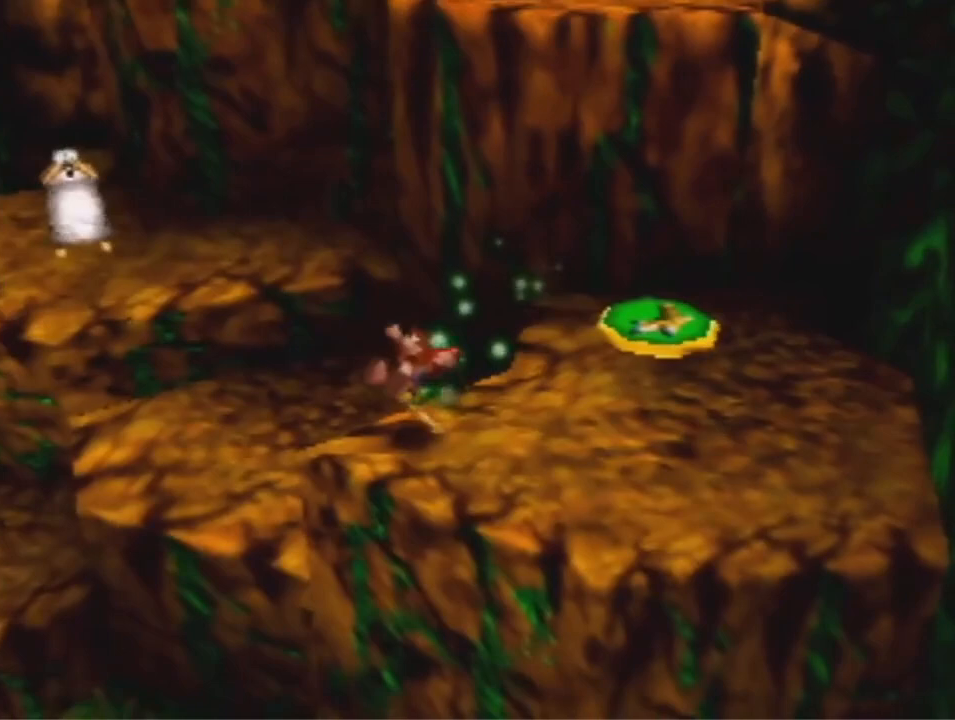
{"dt_ms": 500, "buttons": ["A"], "left_stick": "left", "events": [[67, "left_stick", "center"], [200, "left_stick", "left"]]}
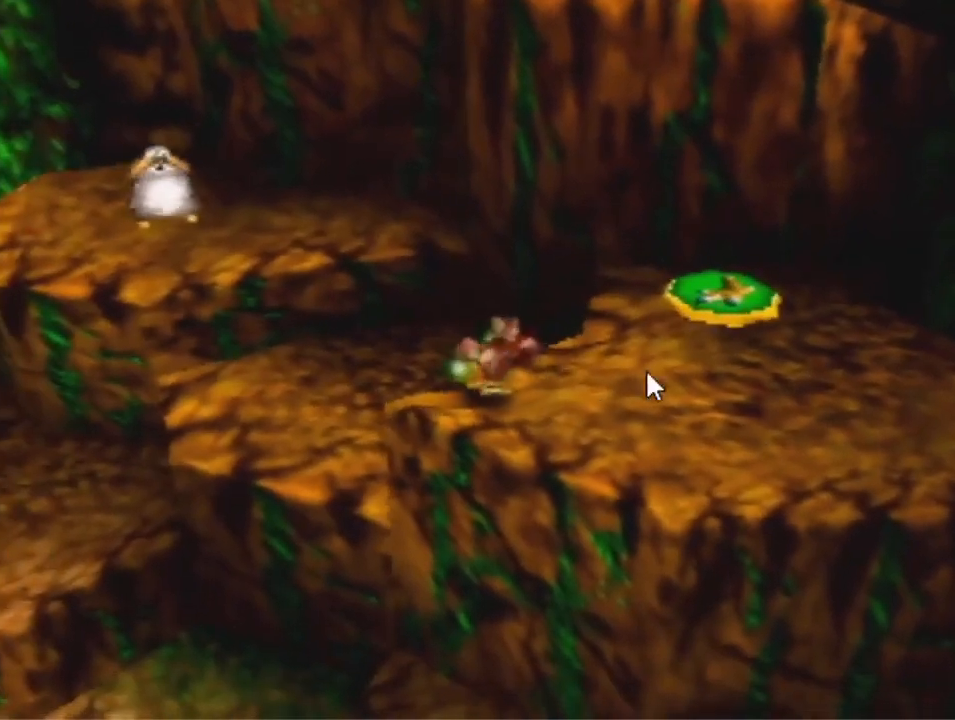
{"dt_ms": 500, "buttons": ["A"], "left_stick": "left", "events": []}
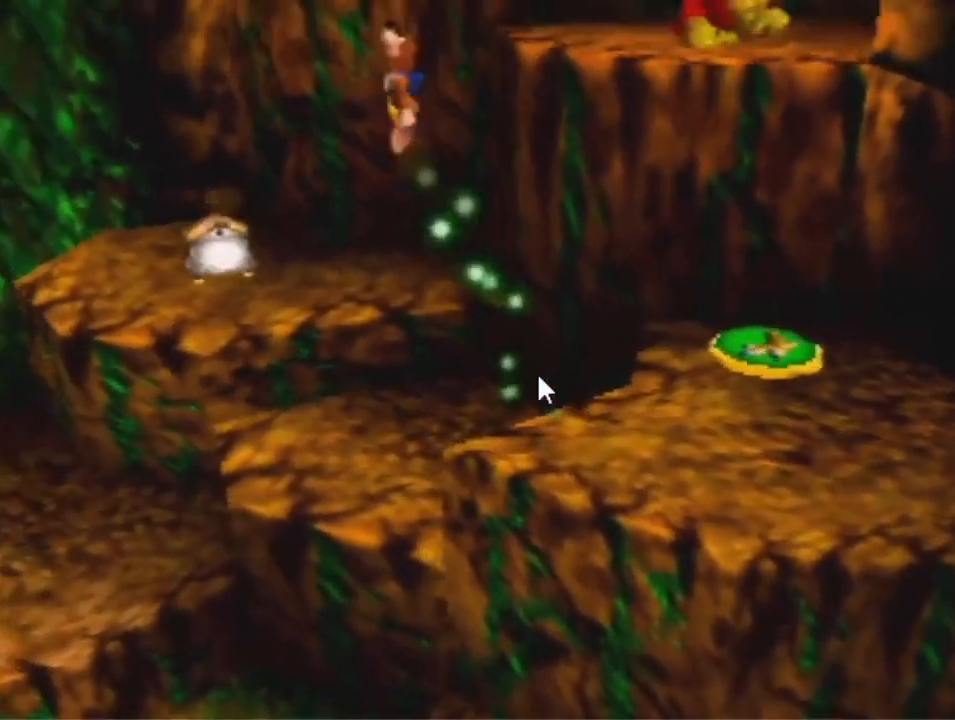
{"dt_ms": 500, "buttons": ["A"], "left_stick": "left", "events": []}
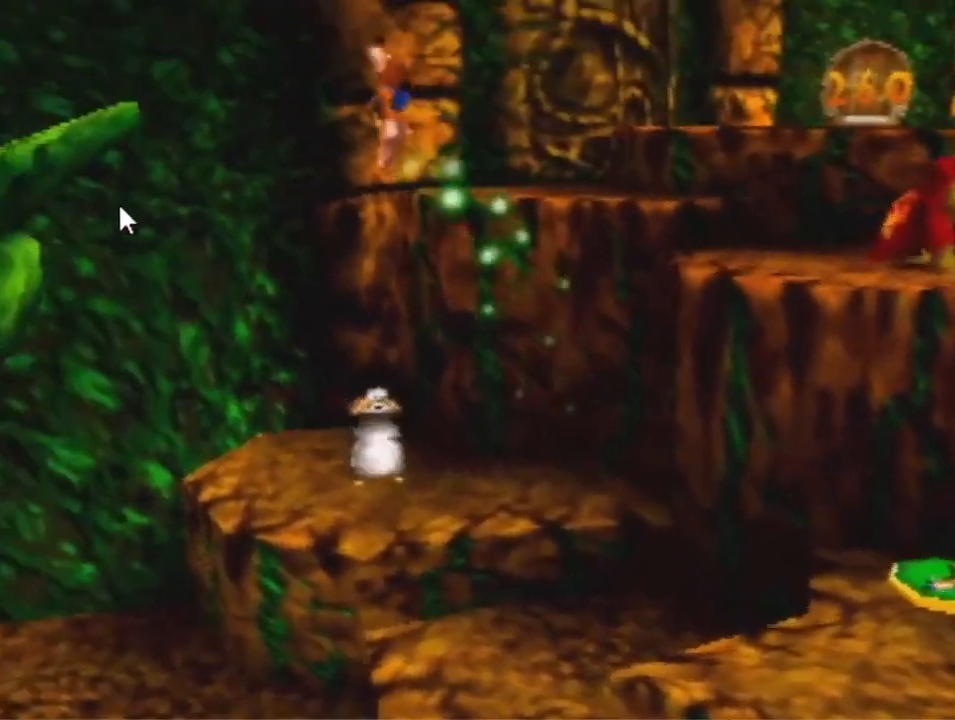
{"dt_ms": 500, "buttons": ["A"], "left_stick": "left", "events": [[167, "A", "up"], [300, "A", "down"]]}
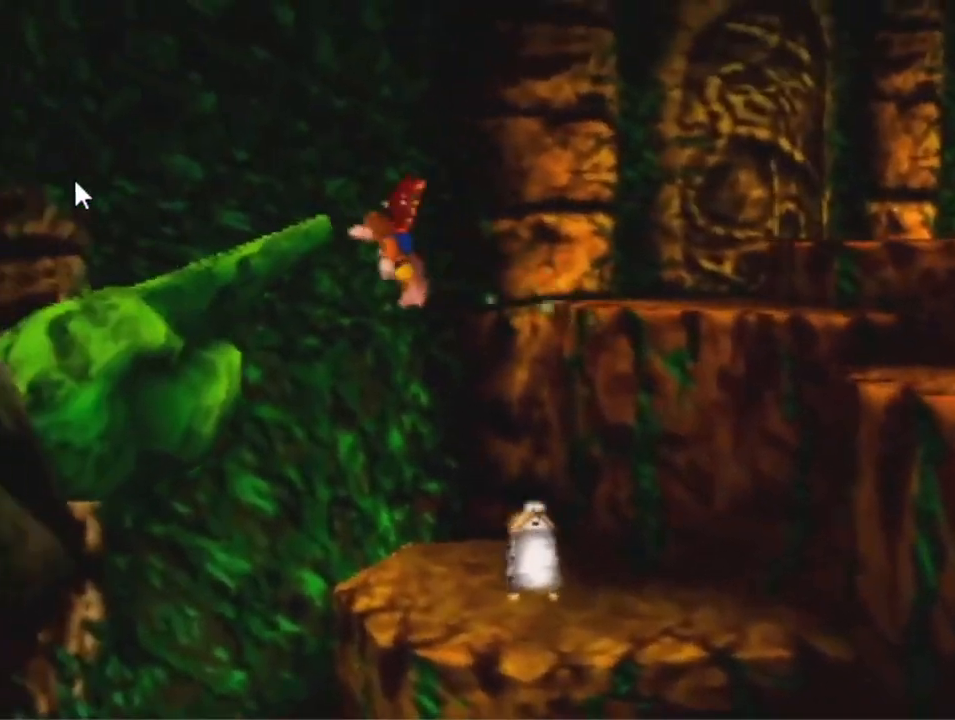
{"dt_ms": 500, "buttons": ["A"], "left_stick": "left", "events": []}
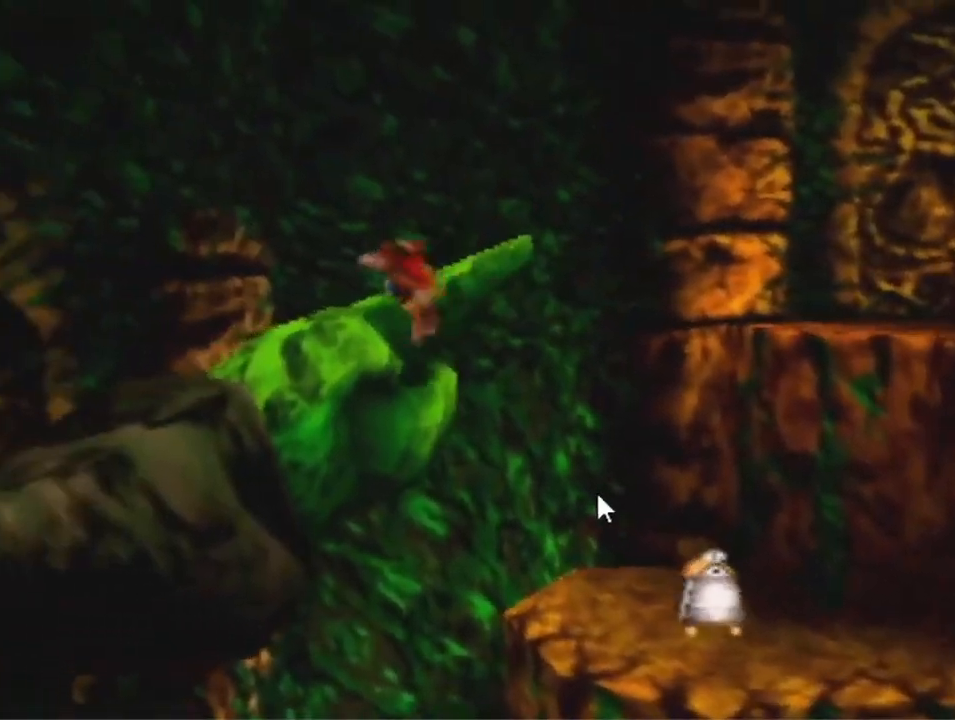
{"dt_ms": 500, "buttons": ["A"], "left_stick": "down-left", "events": [[100, "A", "up"], [167, "left_stick", "down-left"], [267, "B", "down"], [333, "B", "up"], [400, "A", "down"]]}
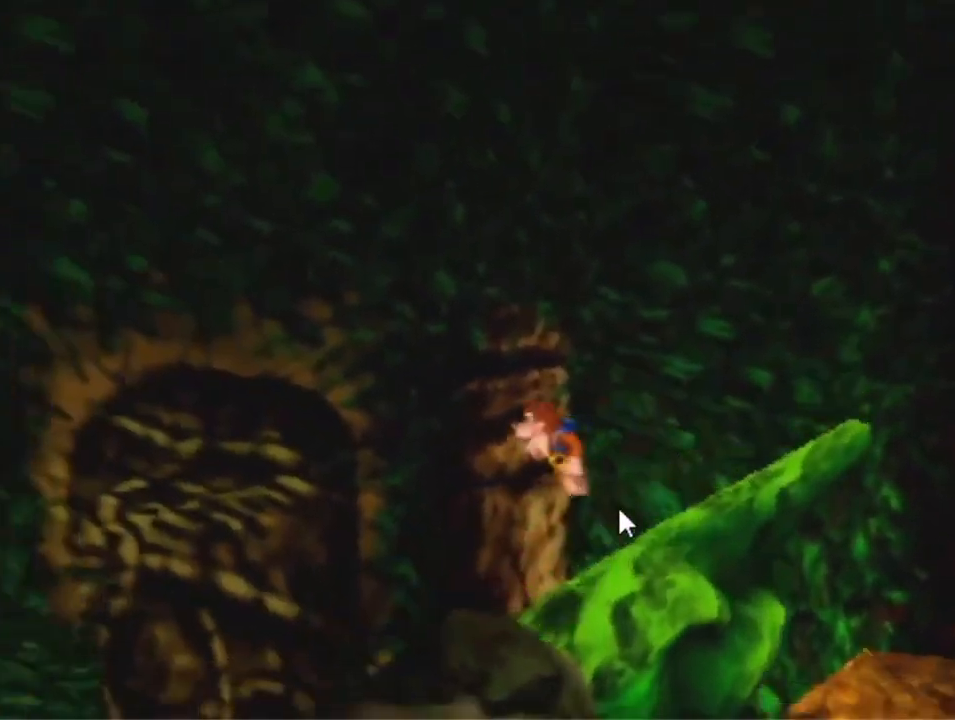
{"dt_ms": 500, "buttons": ["A"], "left_stick": "left", "events": [[67, "R1", "down"], [300, "left_stick", "left"], [333, "A", "up"], [333, "R1", "up"], [433, "A", "down"]]}
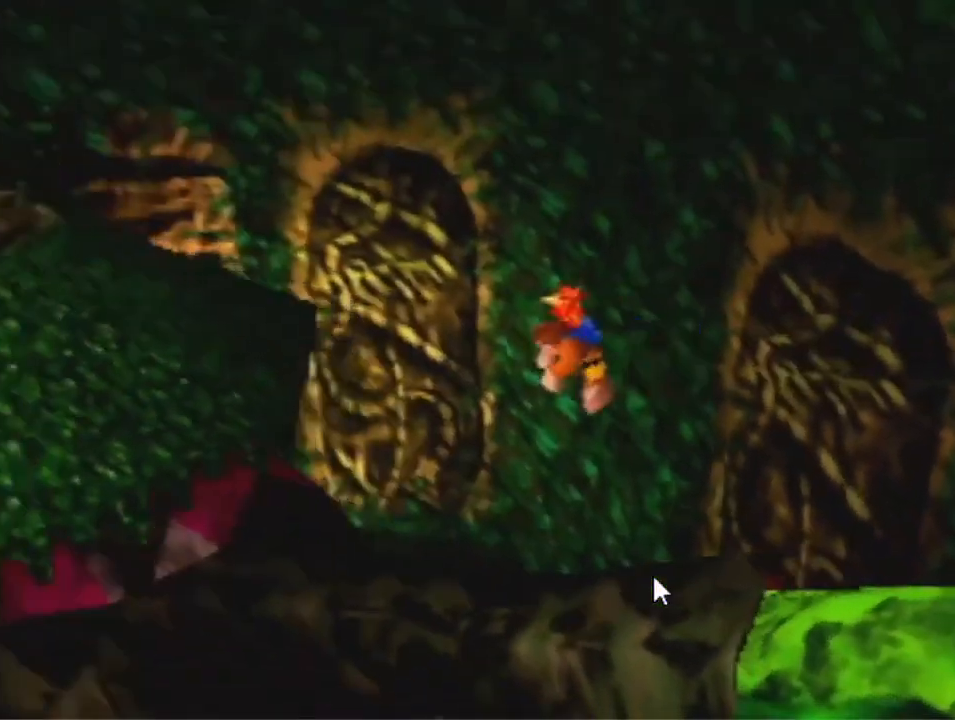
{"dt_ms": 1000, "buttons": ["A"], "left_stick": "left", "events": [[200, "left_stick", "up-left"], [667, "left_stick", "left"], [800, "A", "up"], [900, "A", "down"]]}
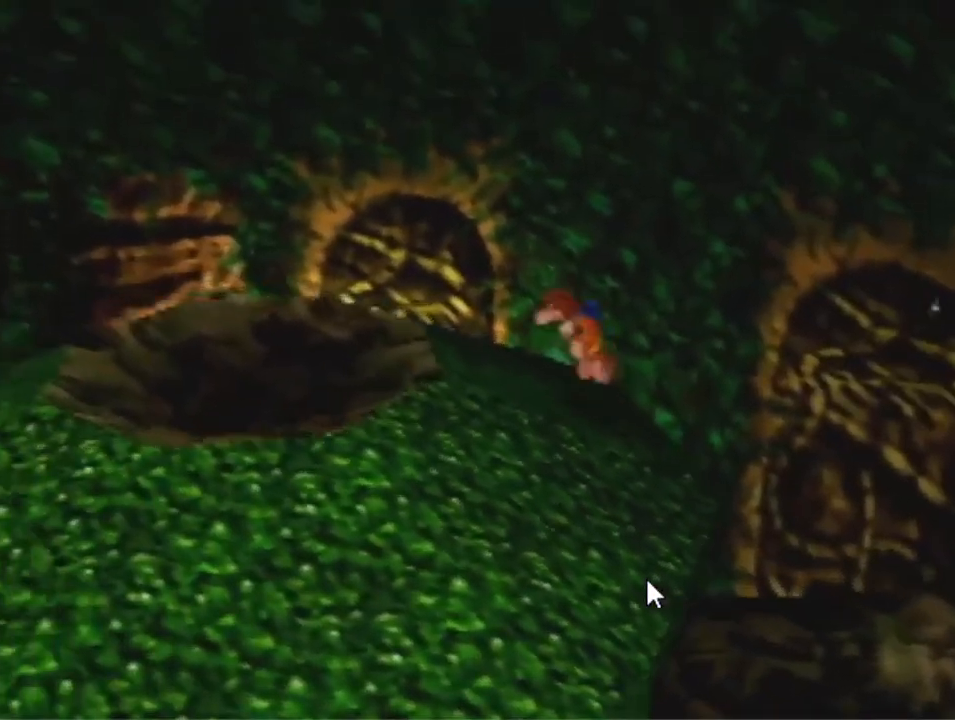
{"dt_ms": 500, "buttons": [], "left_stick": "left", "events": [[400, "A", "up"]]}
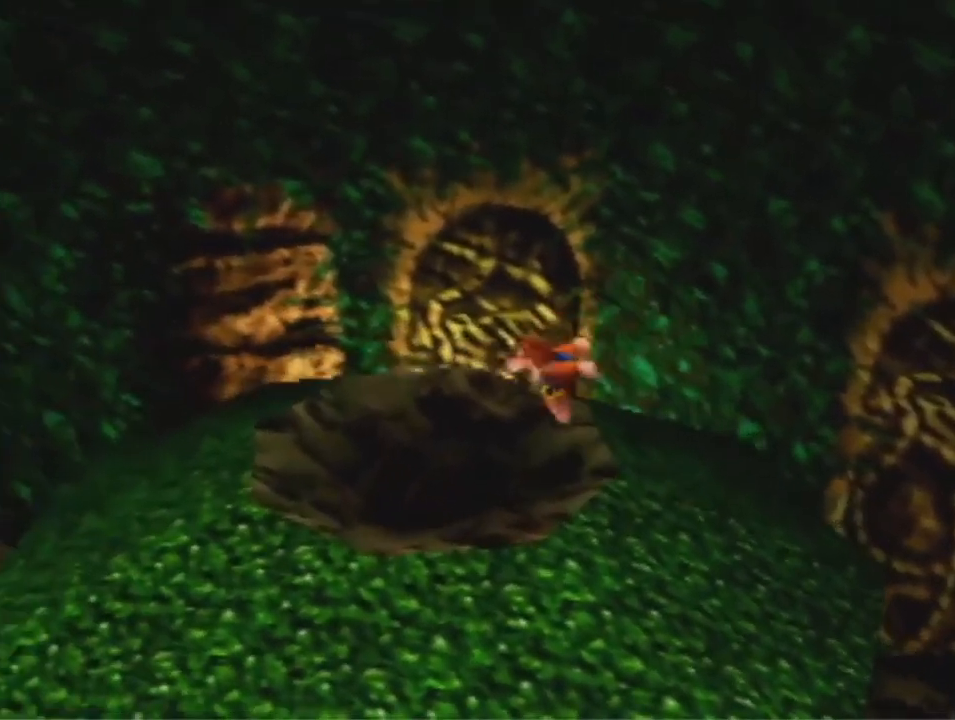
{"dt_ms": 500, "buttons": [], "left_stick": "up-right", "events": [[200, "left_stick", "up"], [300, "left_stick", "up-right"]]}
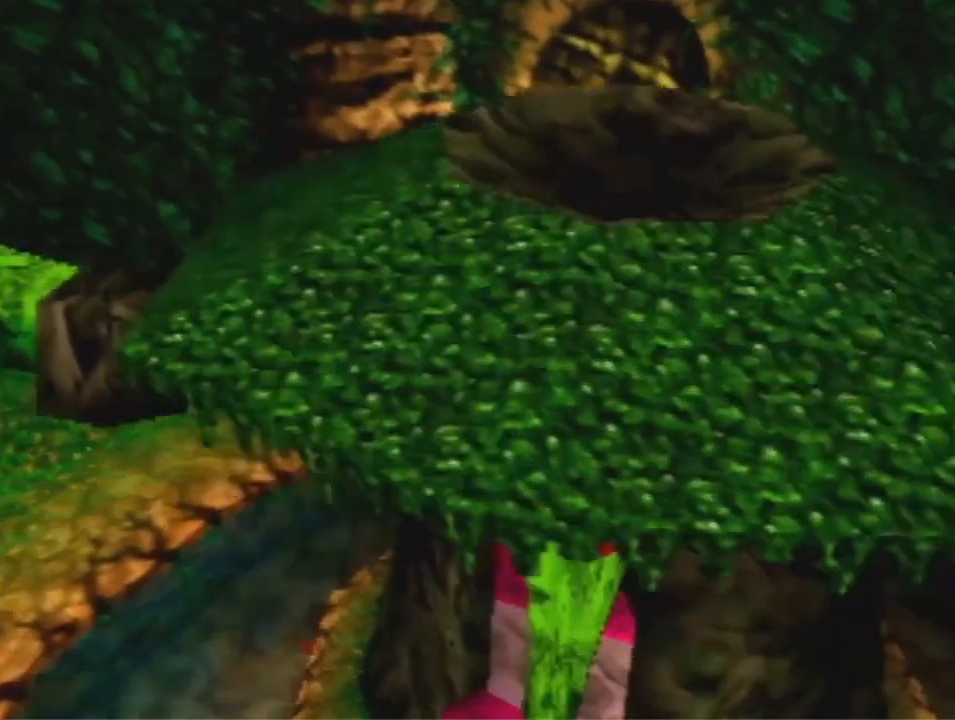
{"dt_ms": 500, "buttons": [], "left_stick": "center", "events": [[67, "left_stick", "center"]]}
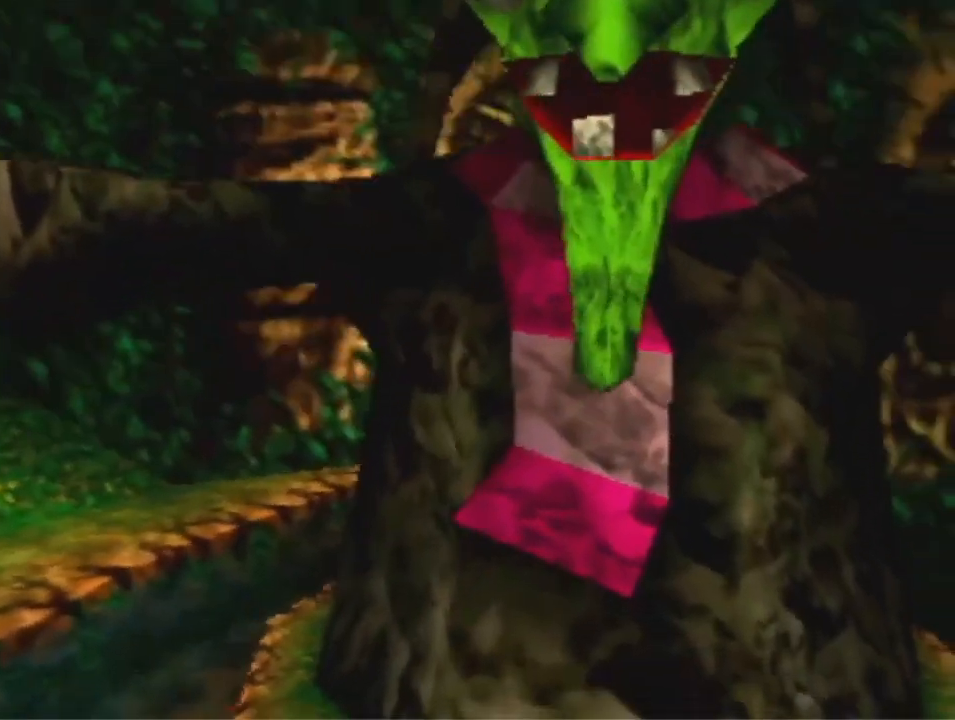
{"dt_ms": 500, "buttons": [], "left_stick": "center", "events": []}
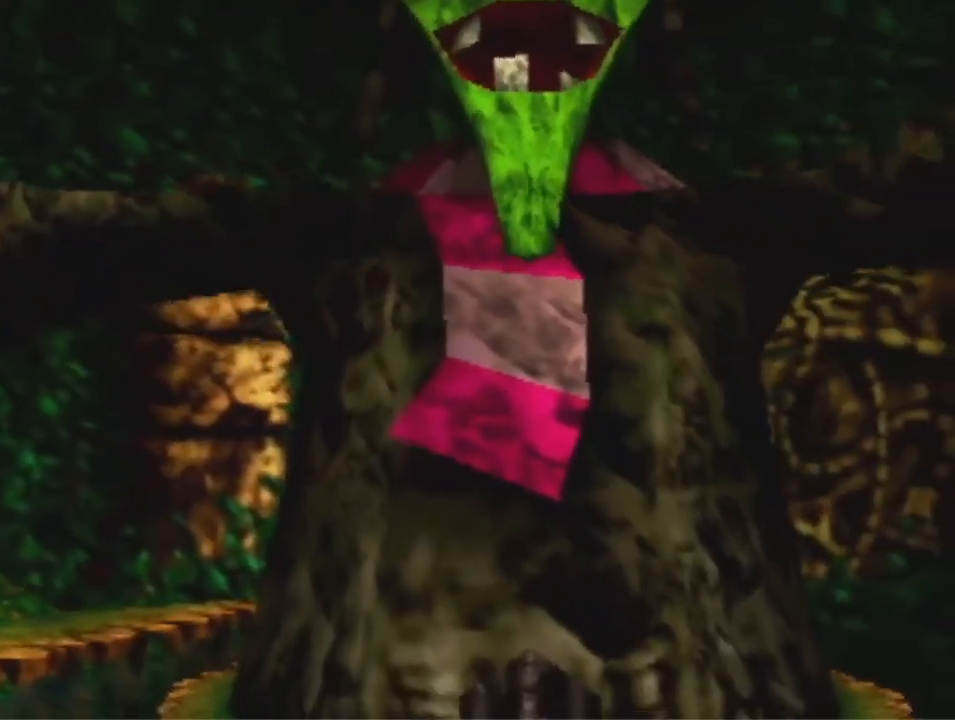
{"dt_ms": 500, "buttons": [], "left_stick": "down", "events": [[333, "left_stick", "down"]]}
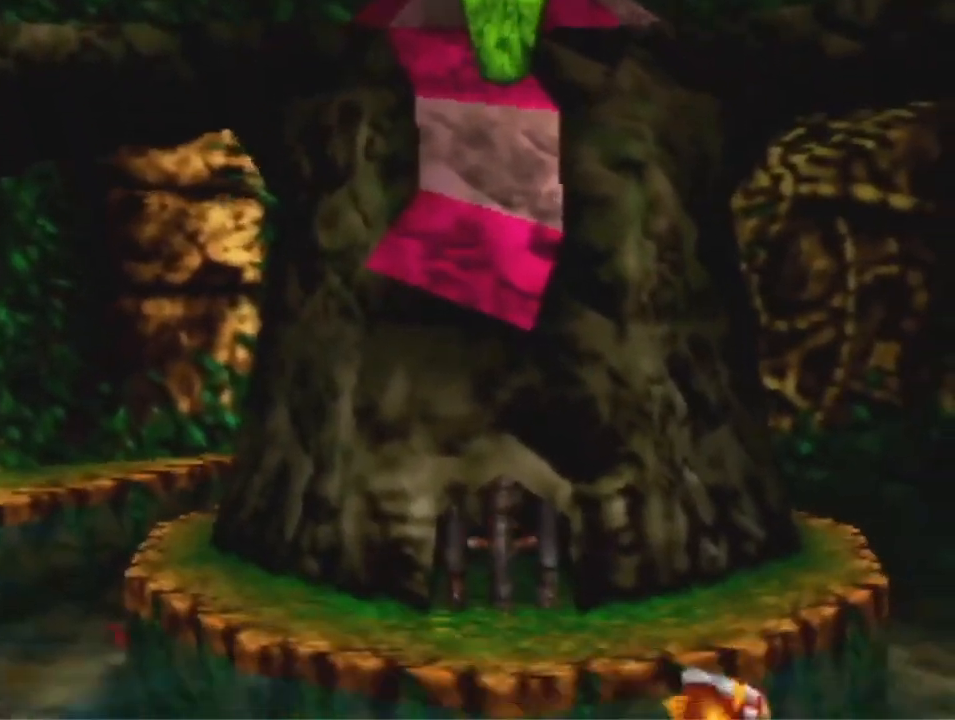
{"dt_ms": 500, "buttons": [], "left_stick": "down", "events": []}
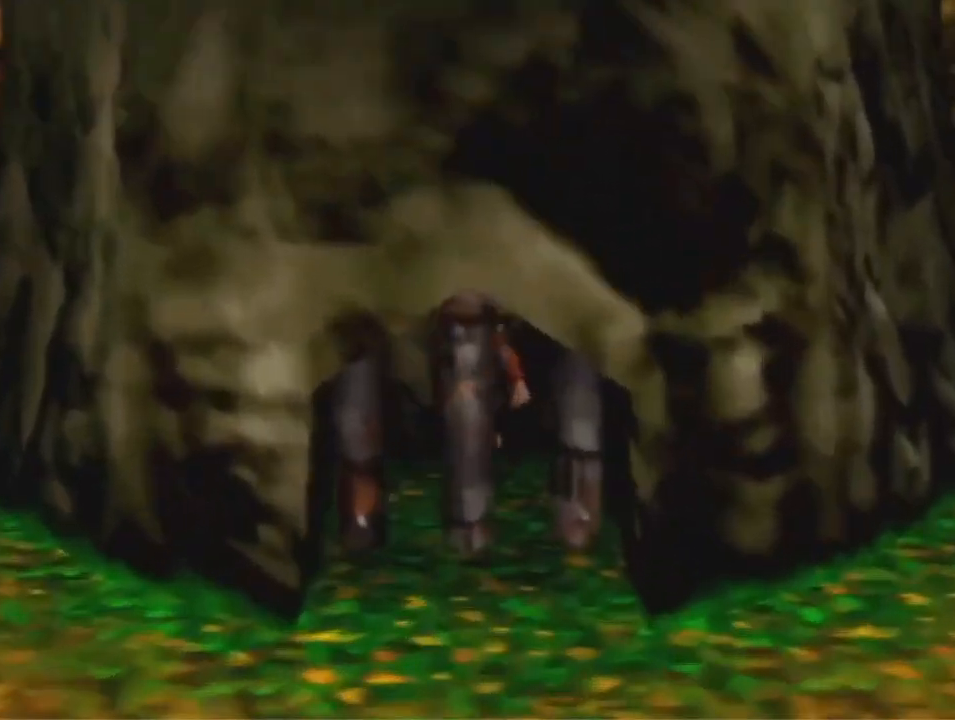
{"dt_ms": 500, "buttons": [], "left_stick": "center", "events": [[100, "left_stick", "center"]]}
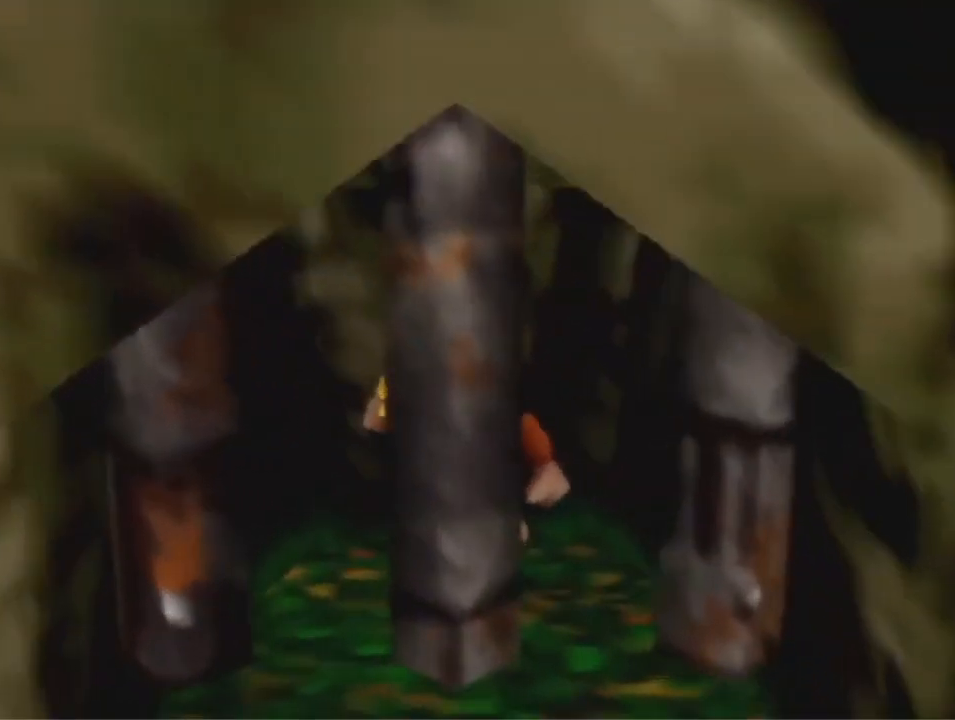
{"dt_ms": 500, "buttons": [], "left_stick": "center", "events": []}
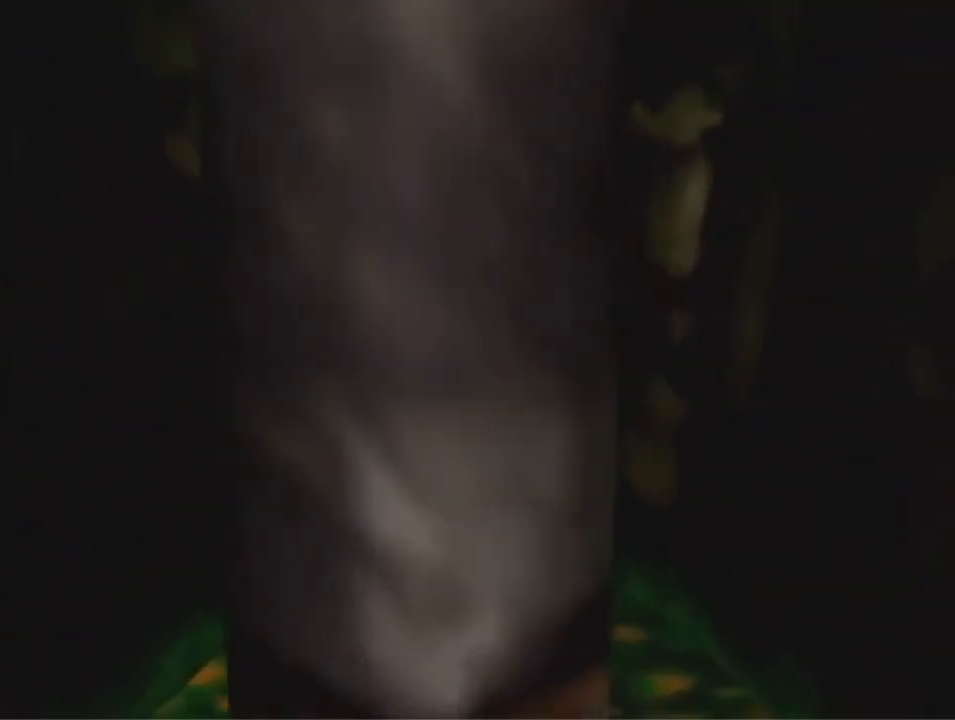
{"dt_ms": 500, "buttons": [], "left_stick": "center", "events": []}
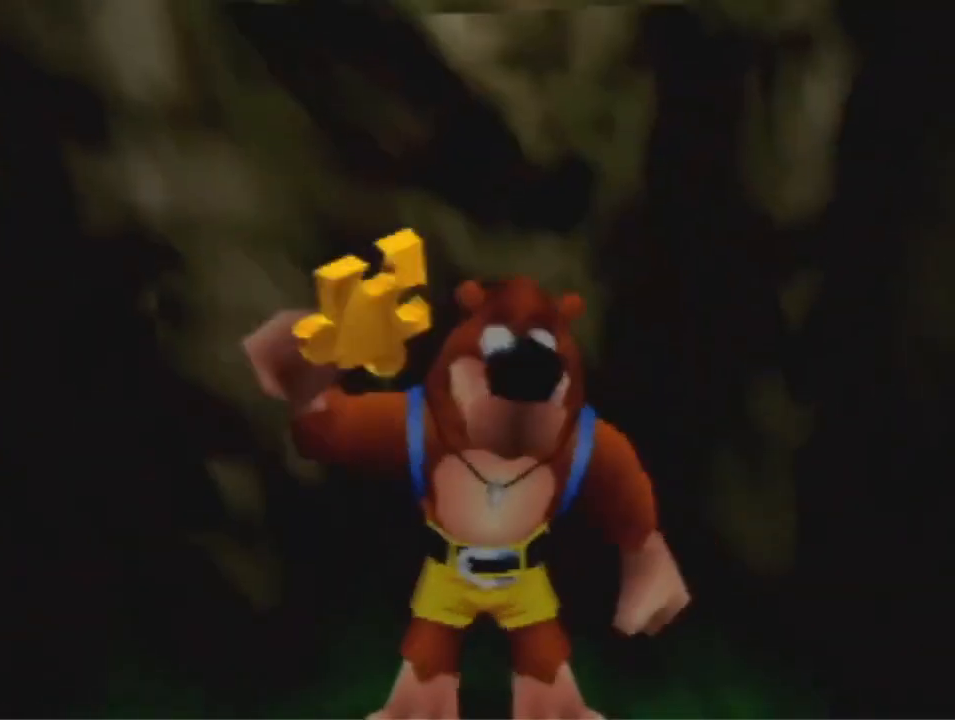
{"dt_ms": 500, "buttons": [], "left_stick": "center", "events": []}
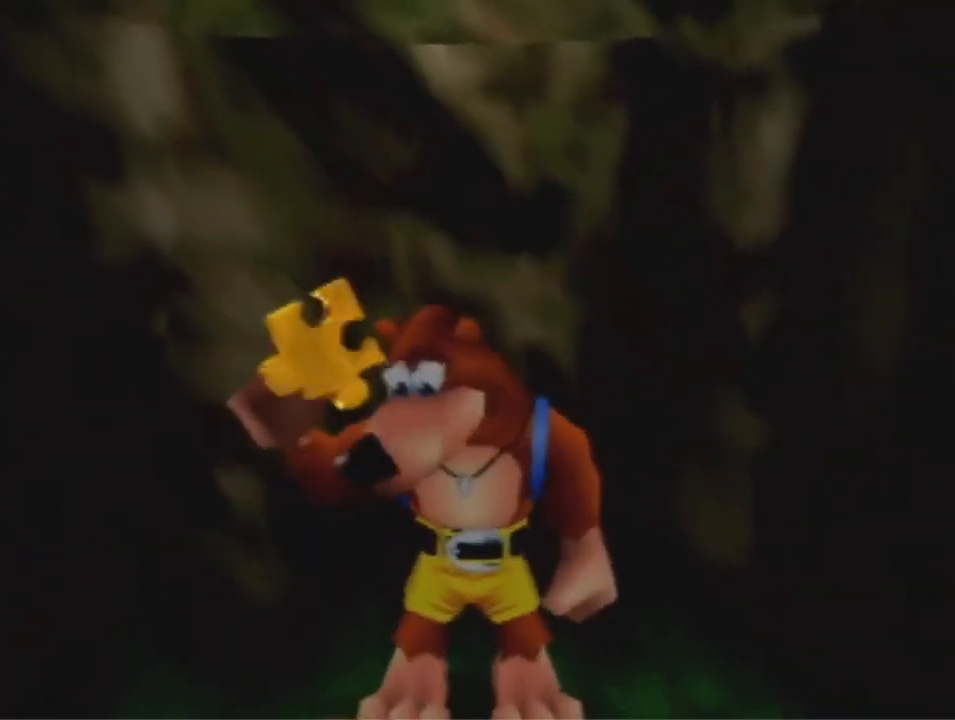
{"dt_ms": 500, "buttons": [], "left_stick": "center", "events": []}
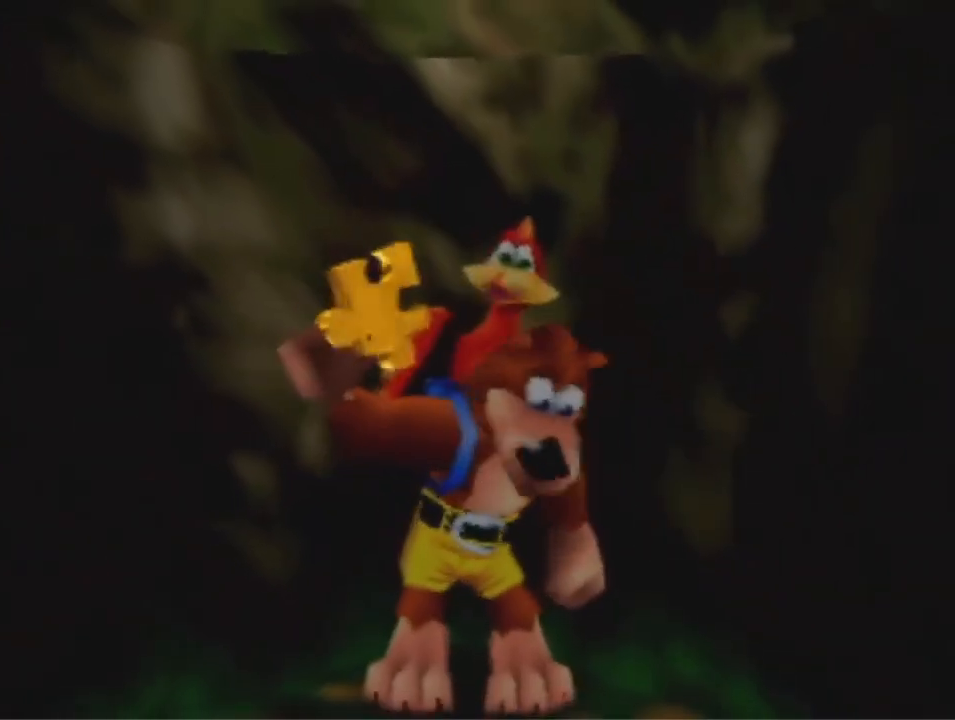
{"dt_ms": 500, "buttons": [], "left_stick": "center", "events": [[367, "R1", "down"], [433, "R1", "up"]]}
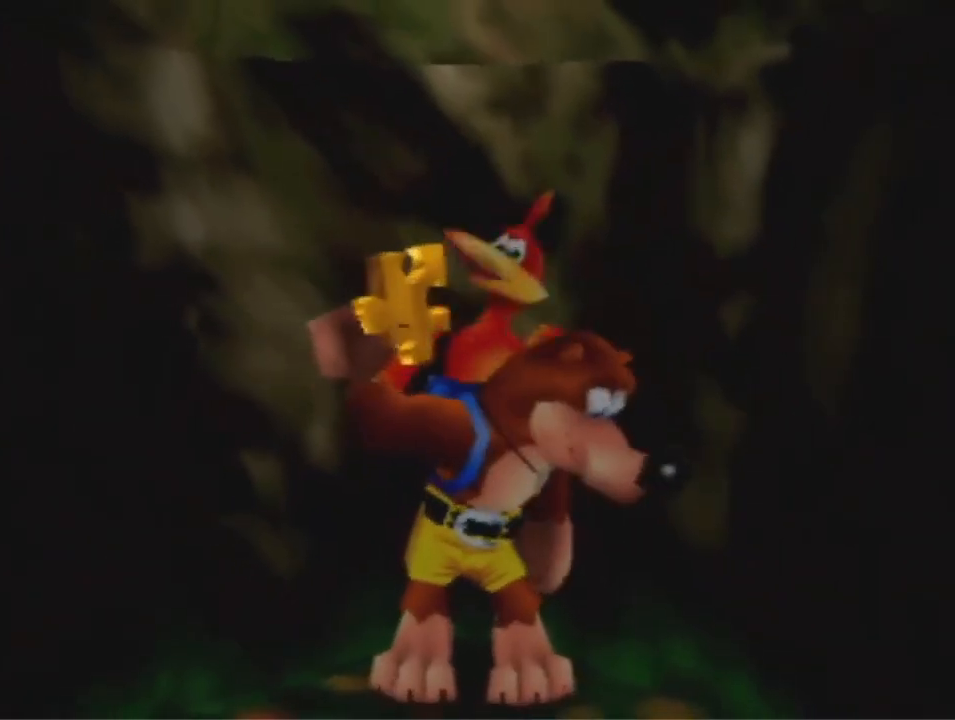
{"dt_ms": 500, "buttons": [], "left_stick": "center", "events": []}
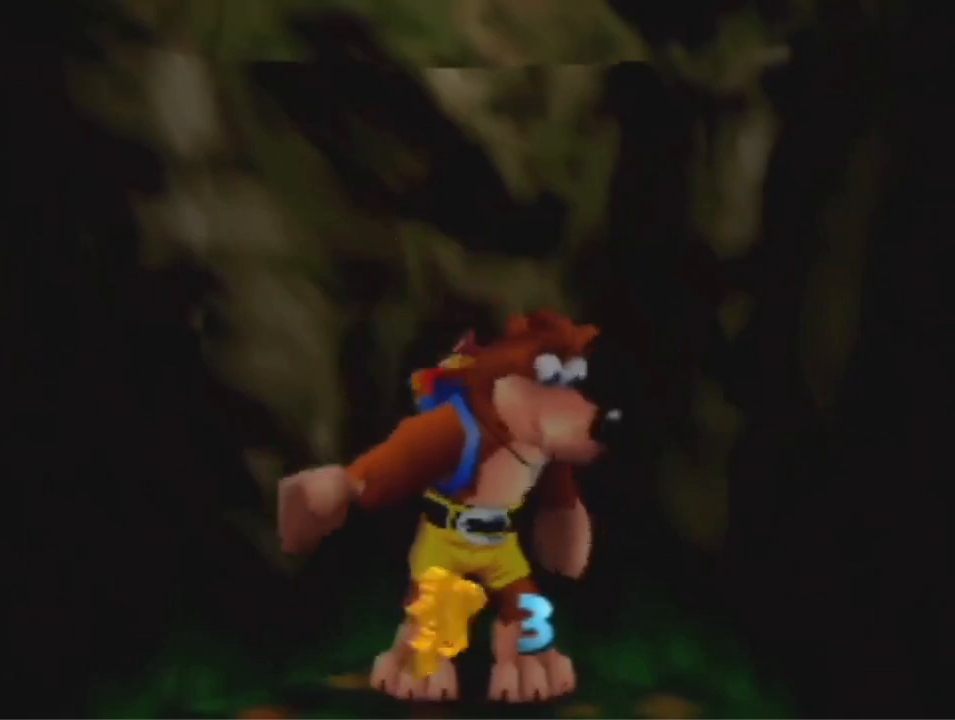
{"dt_ms": 500, "buttons": [], "left_stick": "down", "events": [[400, "left_stick", "down"]]}
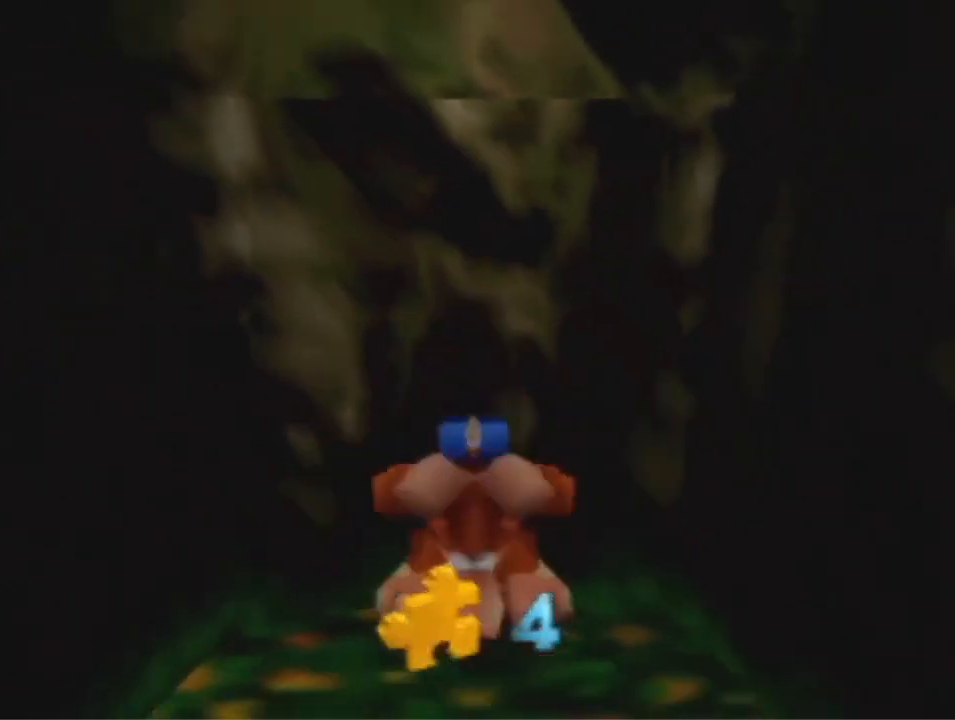
{"dt_ms": 500, "buttons": [], "left_stick": "down", "events": []}
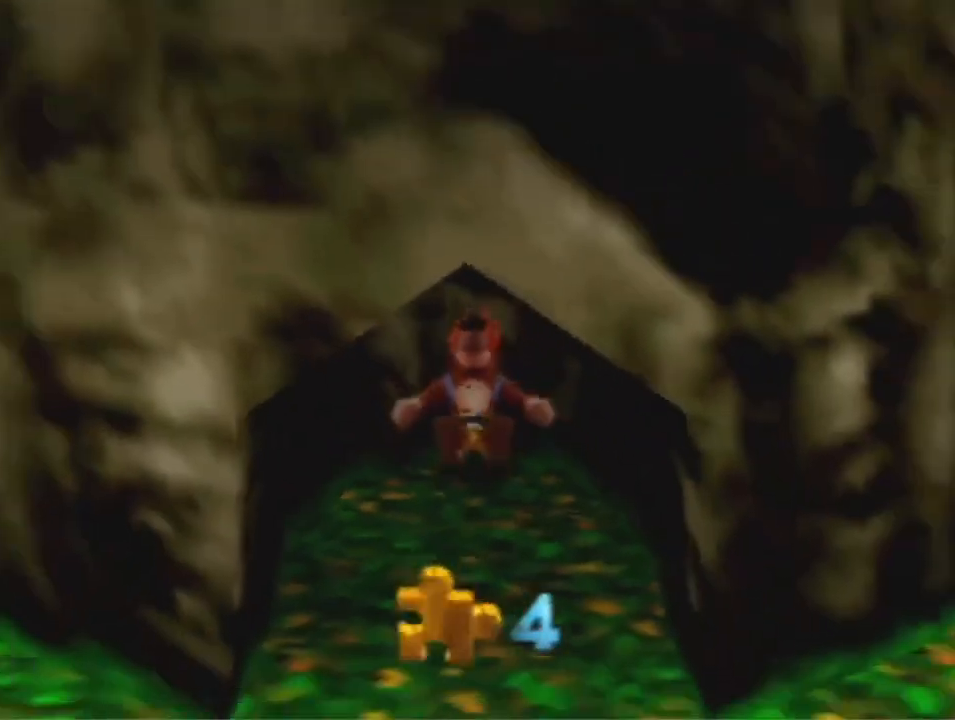
{"dt_ms": 500, "buttons": [], "left_stick": "down-right", "events": [[67, "A", "down"], [133, "A", "up"], [367, "left_stick", "down-right"]]}
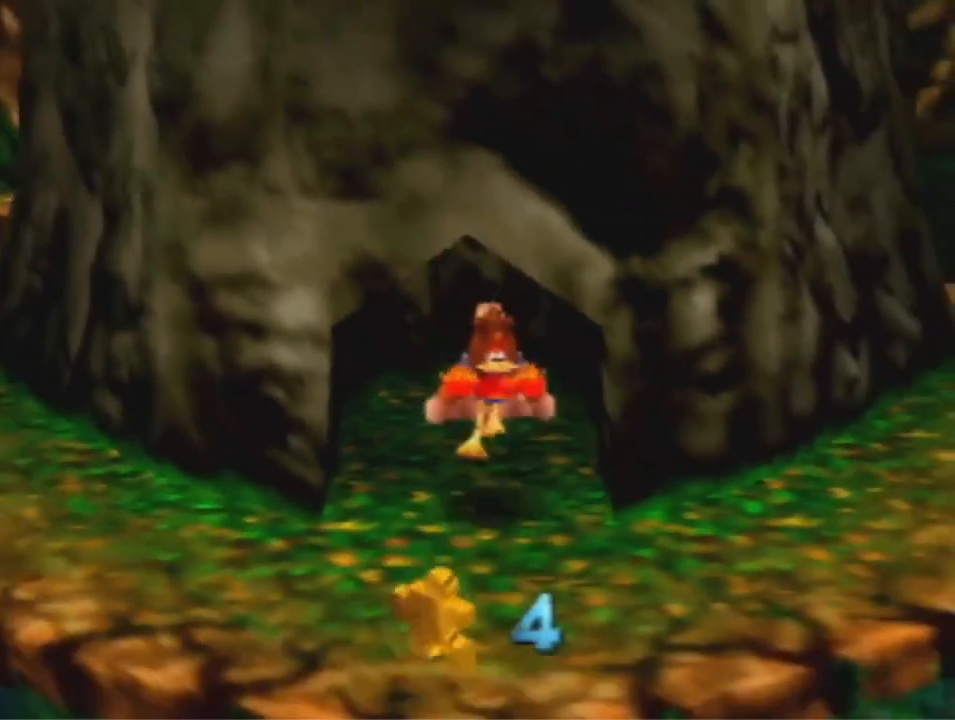
{"dt_ms": 500, "buttons": ["A"], "left_stick": "up-right", "events": [[133, "left_stick", "right"], [233, "left_stick", "up-right"], [433, "A", "down"]]}
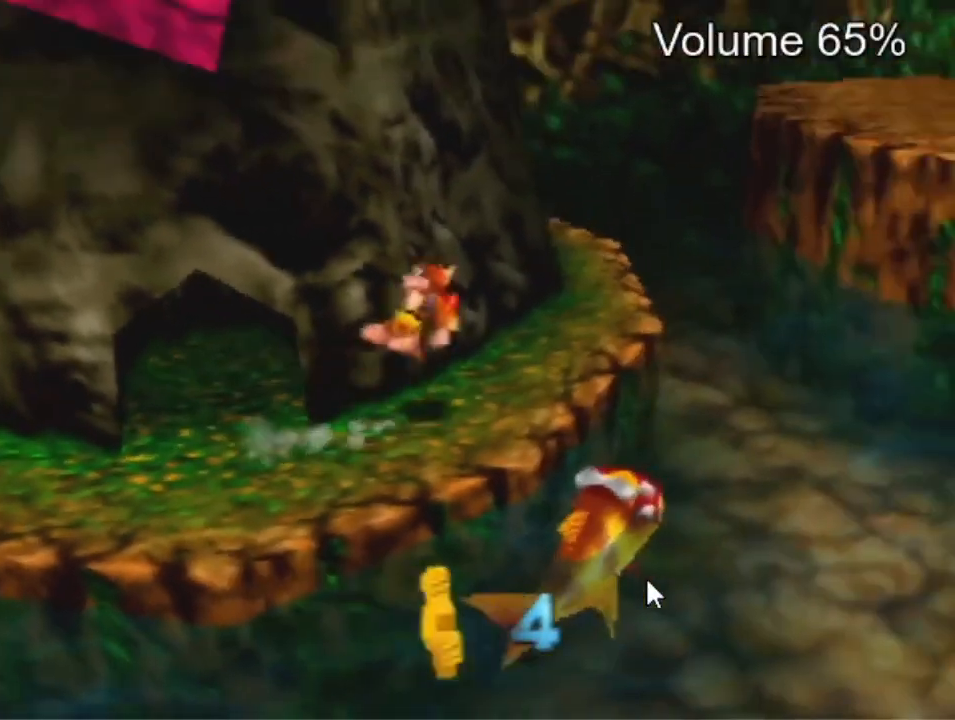
{"dt_ms": 500, "buttons": [], "left_stick": "up-right", "events": [[33, "A", "up"]]}